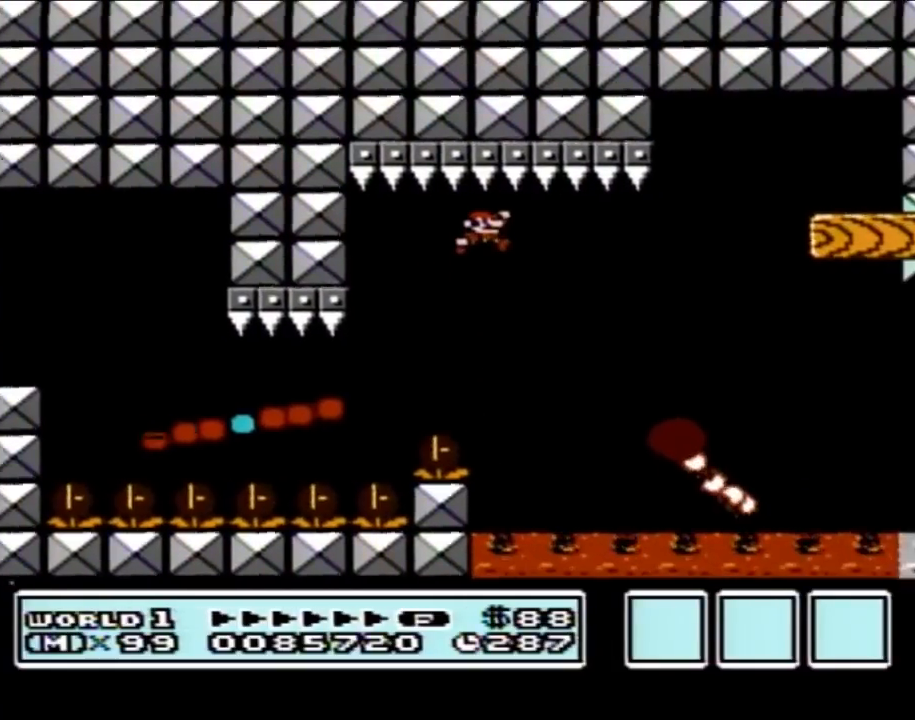
Gameplay with a controller (Nintendo layout); each line is a JSON object with the inputs held at the frame after it. "events" lists button and stick changes between this image and that frame as [ms after this image, input, new state], when the widget could be followed in between. Not read: L3 R3.
{"buttons": [], "events": [[33, "A", "up"], [117, "DPAD_RIGHT", "up"], [183, "DPAD_LEFT", "down"], [300, "DPAD_LEFT", "up"], [500, "B", "up"]]}
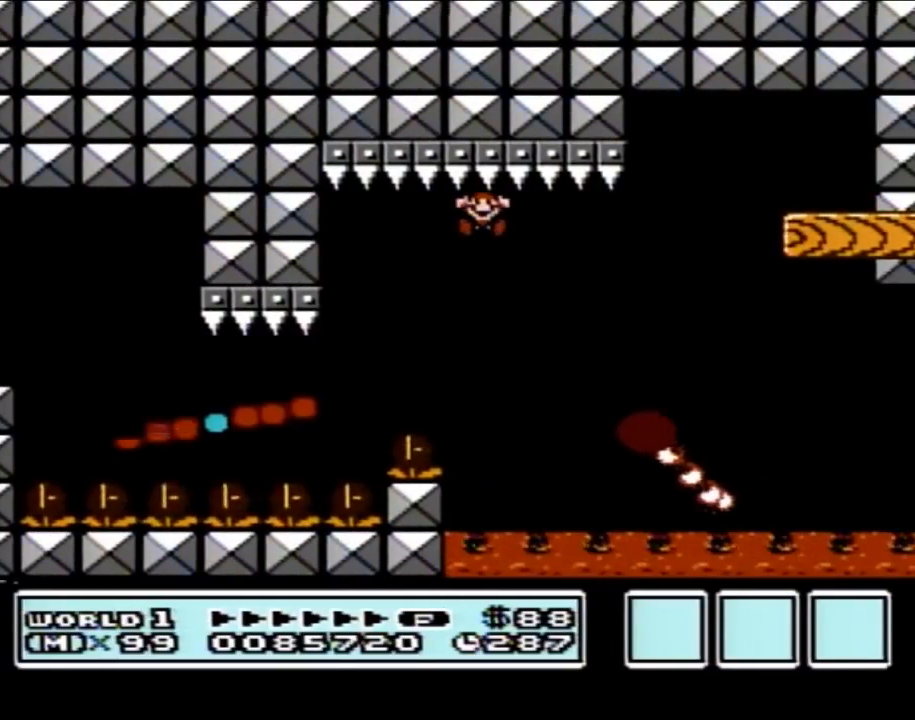
{"buttons": [], "events": []}
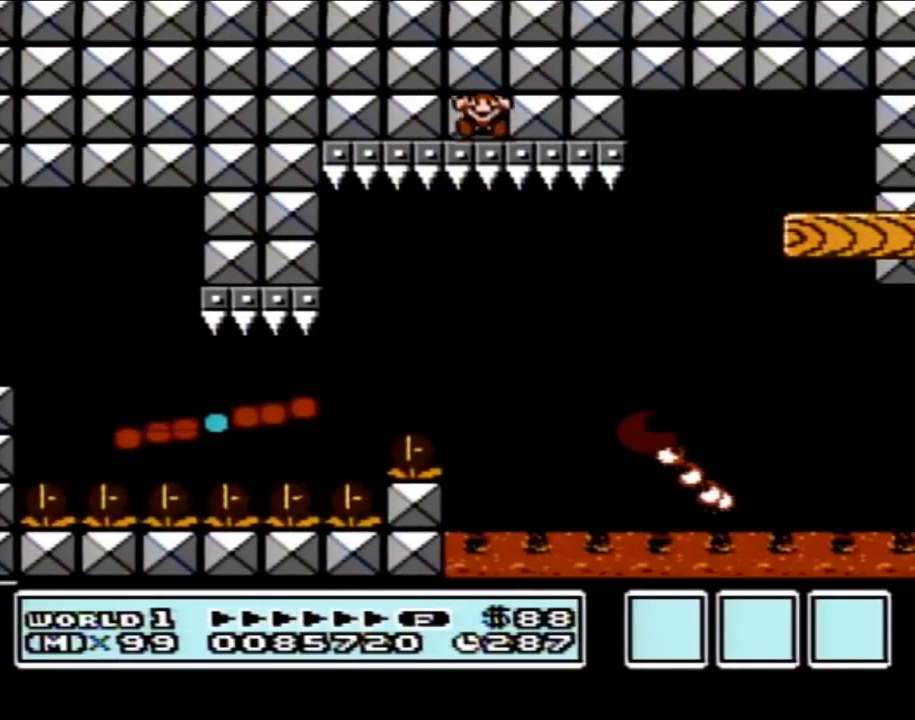
{"buttons": [], "events": []}
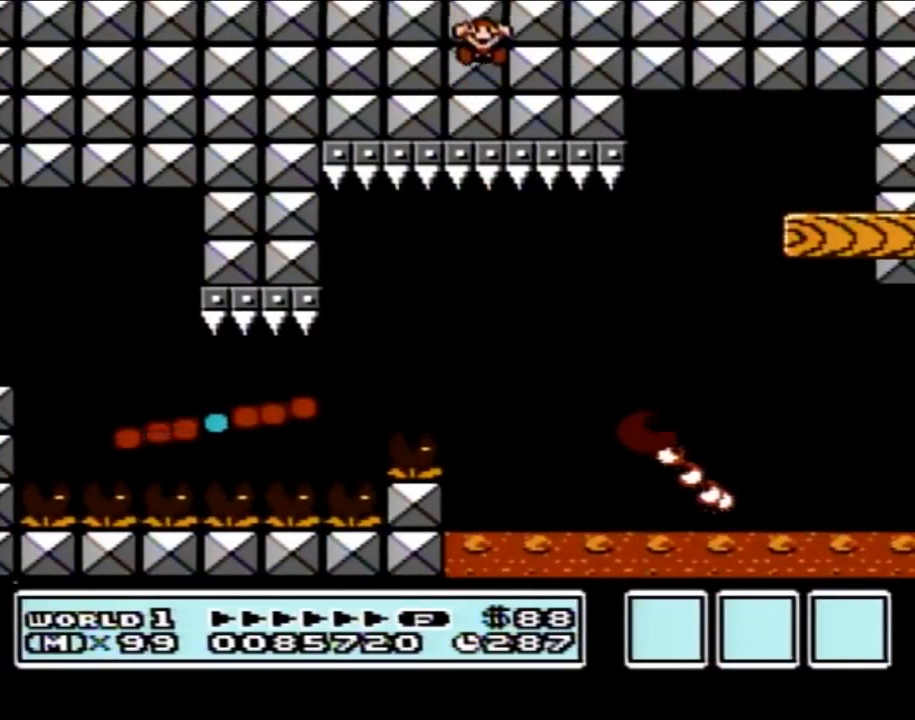
{"buttons": [], "events": []}
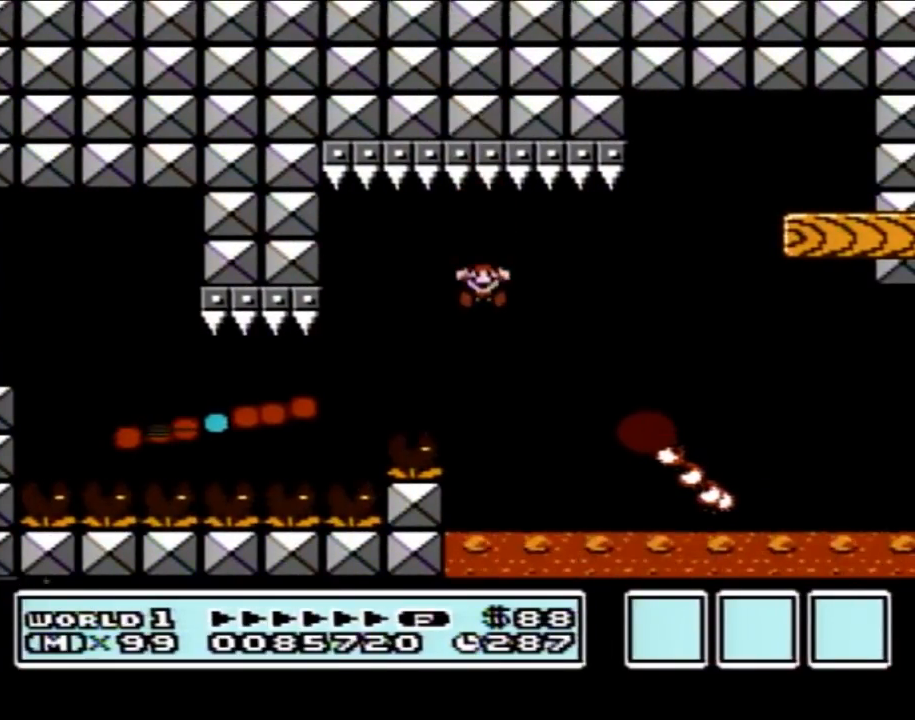
{"buttons": [], "events": []}
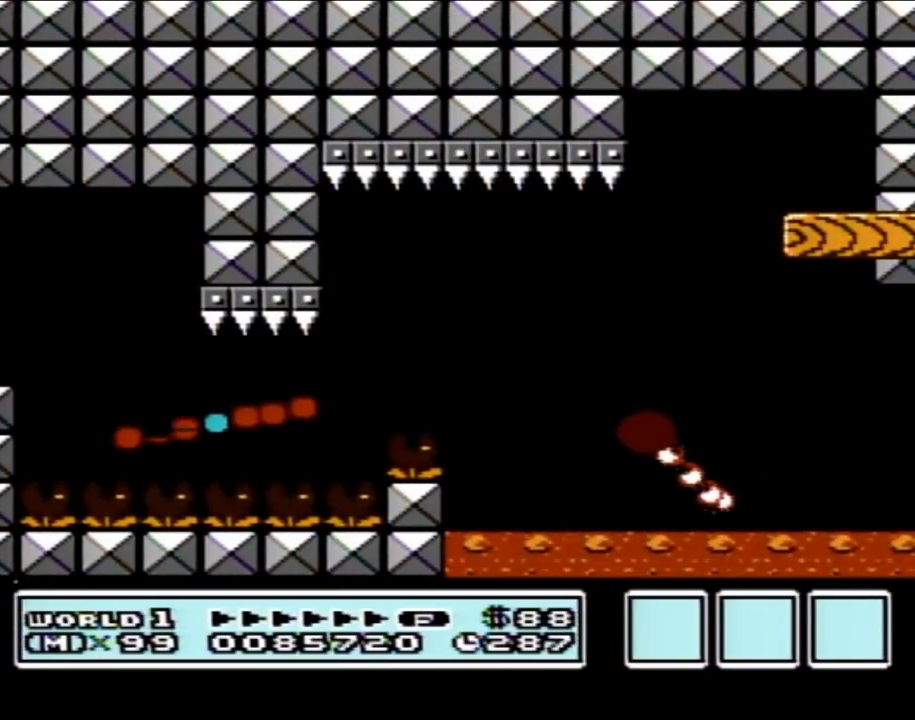
{"buttons": [], "events": []}
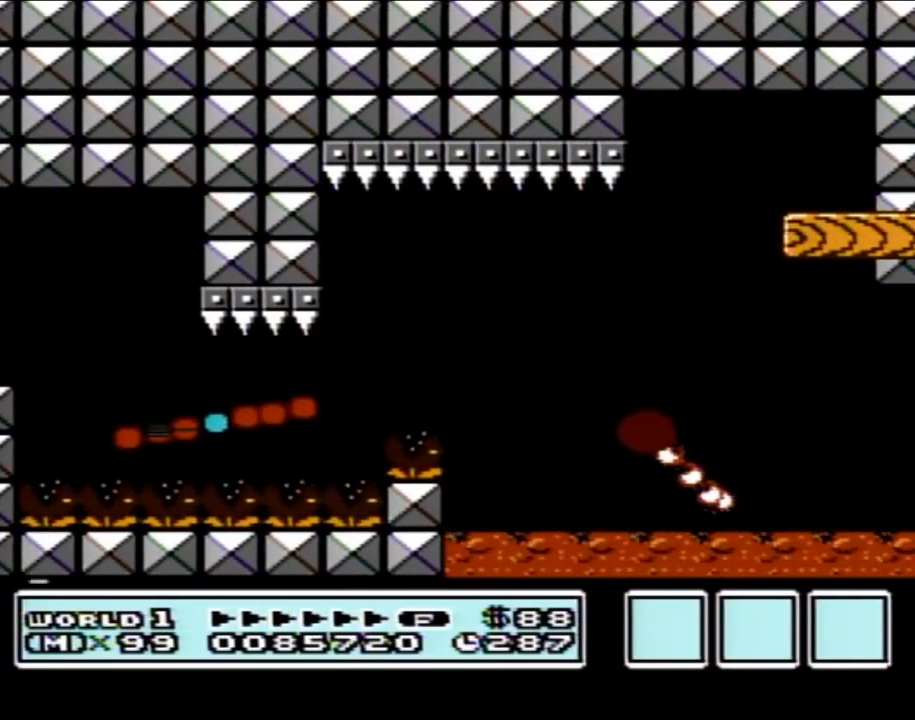
{"buttons": [], "events": []}
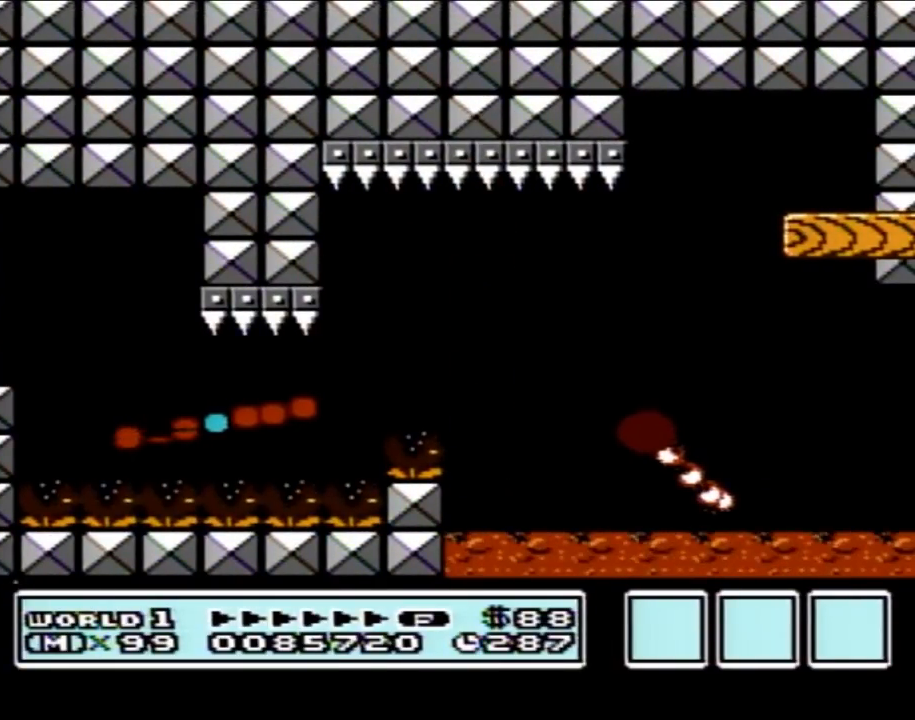
{"buttons": [], "events": []}
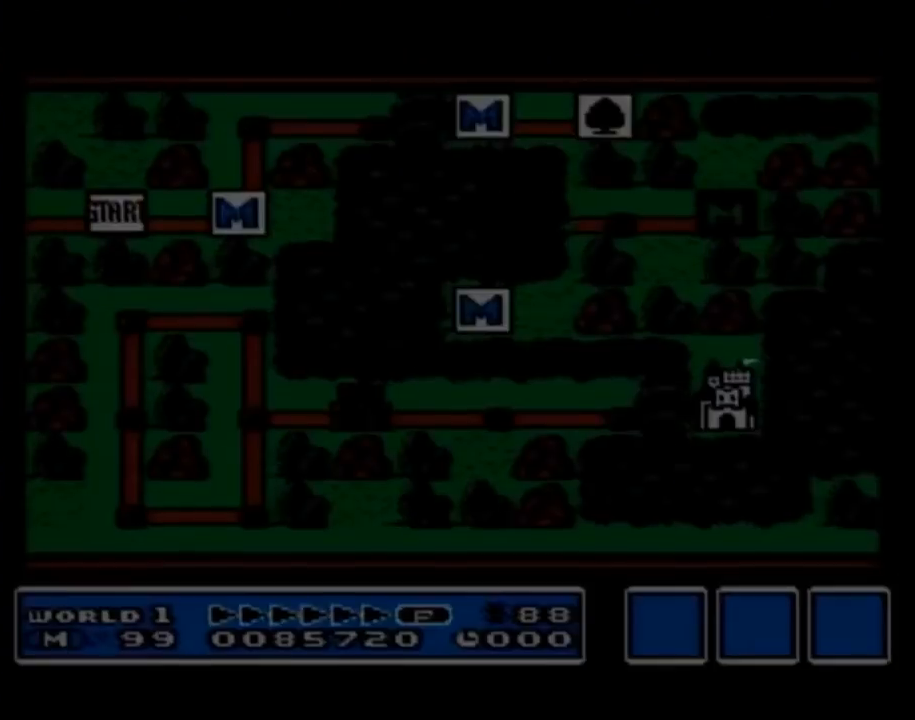
{"buttons": [], "events": []}
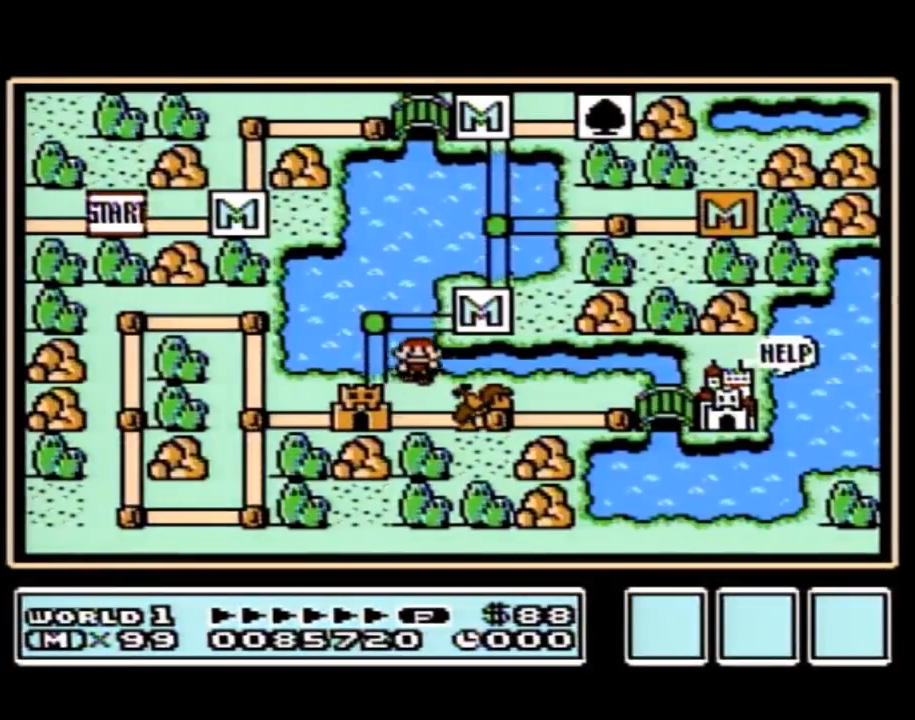
{"buttons": ["DPAD_LEFT"], "events": [[283, "DPAD_LEFT", "down"]]}
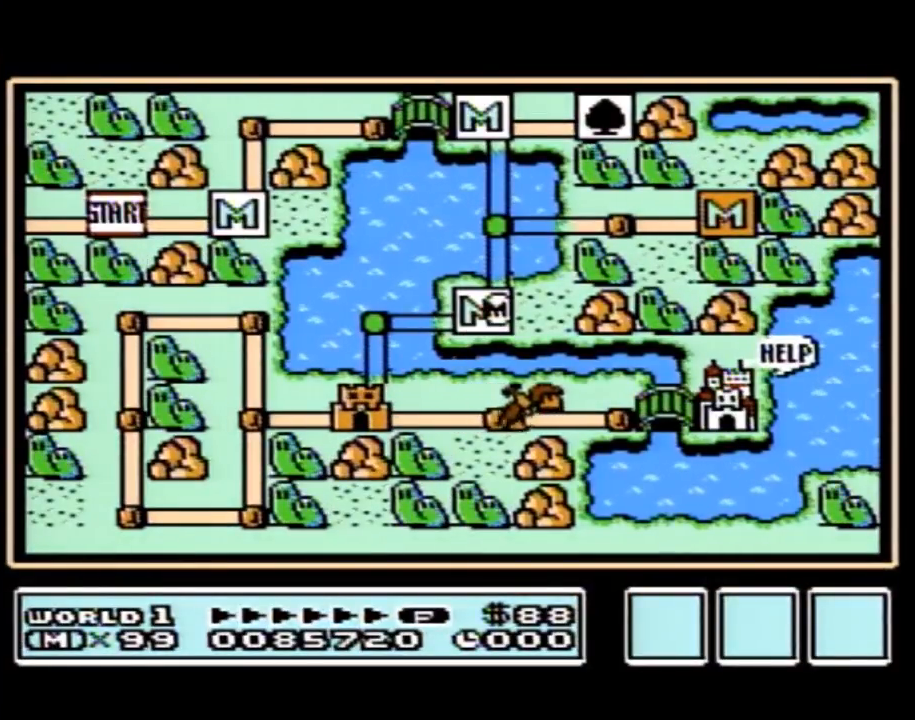
{"buttons": ["DPAD_LEFT"], "events": []}
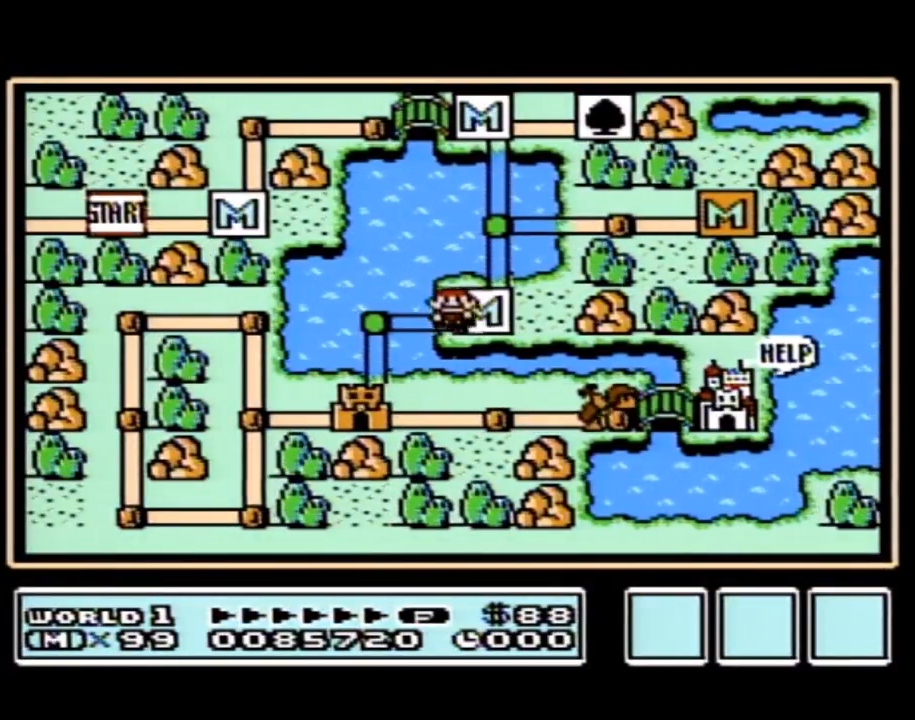
{"buttons": ["DPAD_DOWN"], "events": [[250, "DPAD_LEFT", "up"], [317, "DPAD_DOWN", "down"]]}
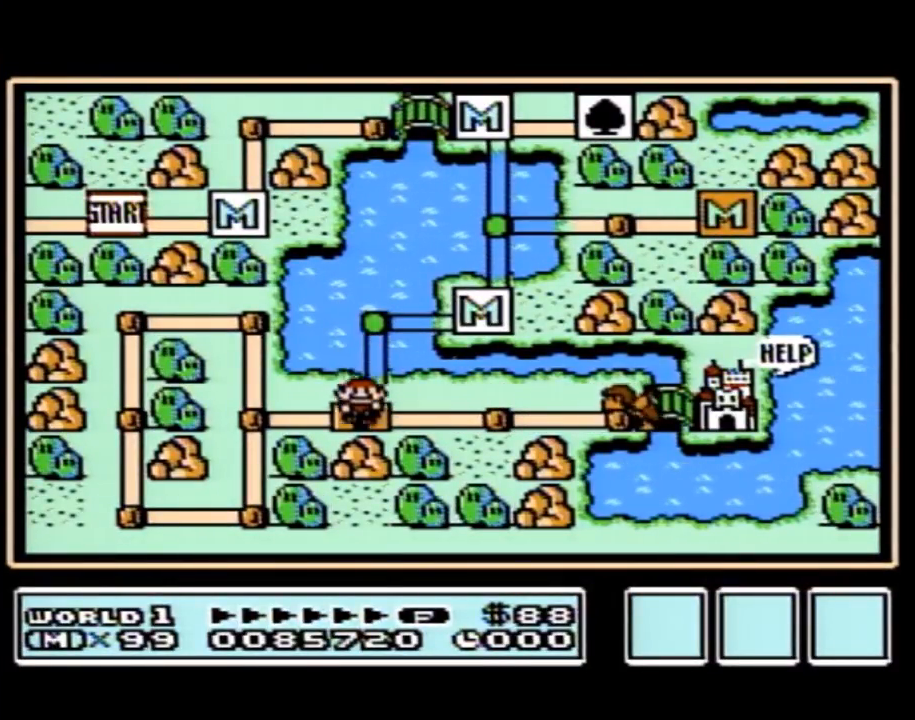
{"buttons": ["DPAD_DOWN"], "events": []}
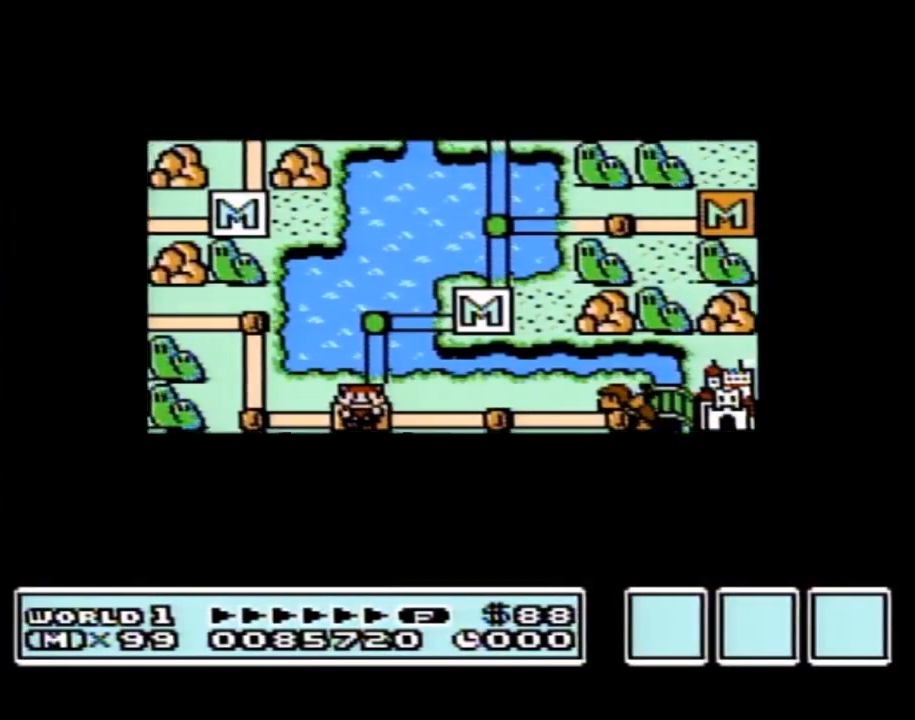
{"buttons": ["DPAD_DOWN"], "events": []}
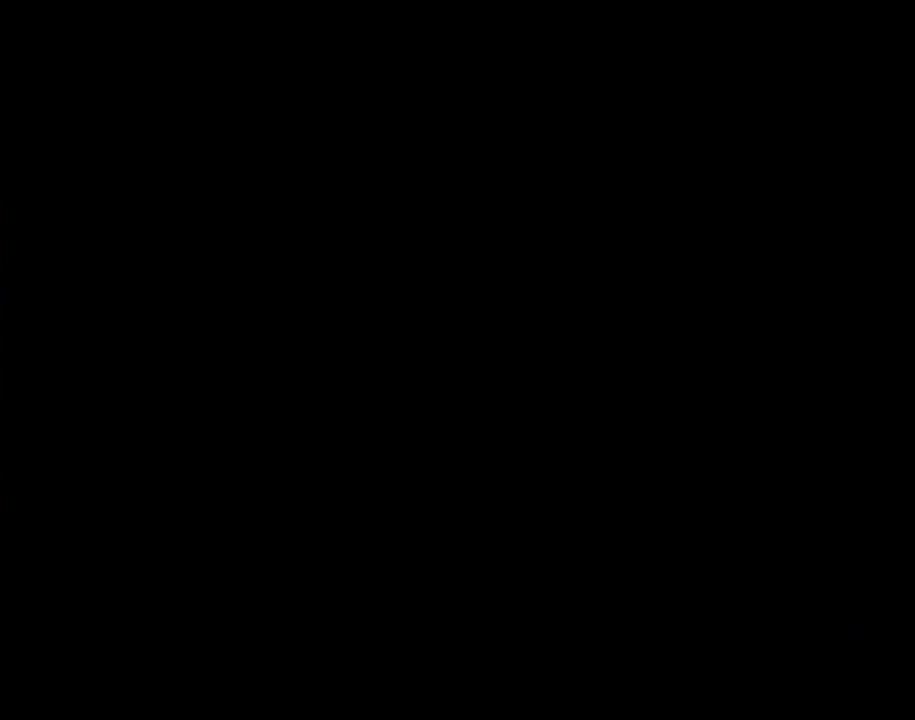
{"buttons": ["B", "DPAD_RIGHT"], "events": [[183, "DPAD_DOWN", "up"], [217, "A", "down"], [250, "A", "up"], [250, "B", "down"], [250, "DPAD_RIGHT", "down"]]}
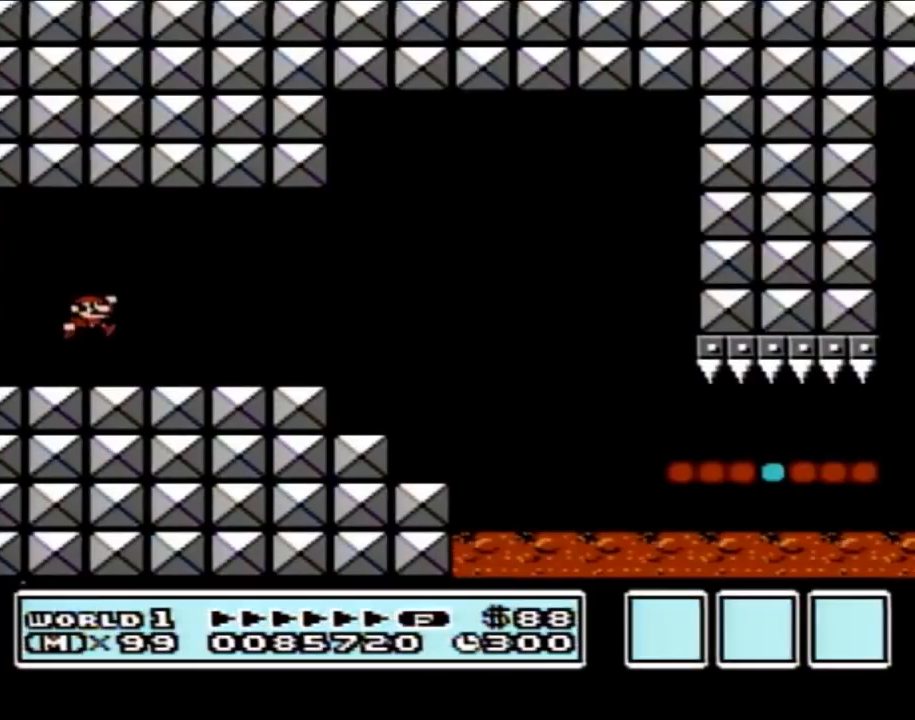
{"buttons": ["B", "DPAD_RIGHT"], "events": []}
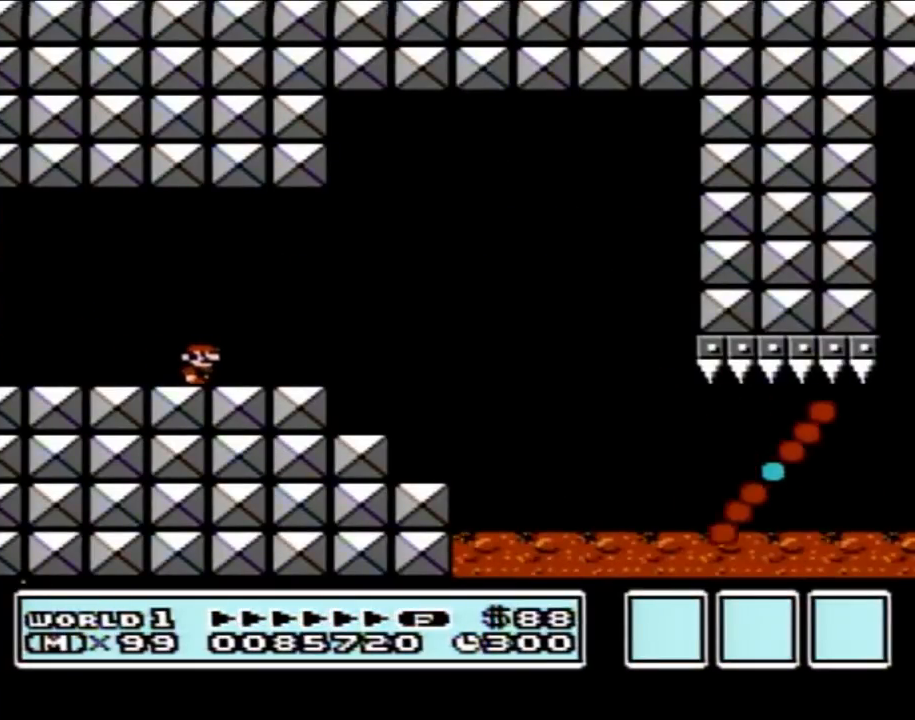
{"buttons": ["B", "DPAD_RIGHT"], "events": [[283, "A", "down"], [400, "A", "up"]]}
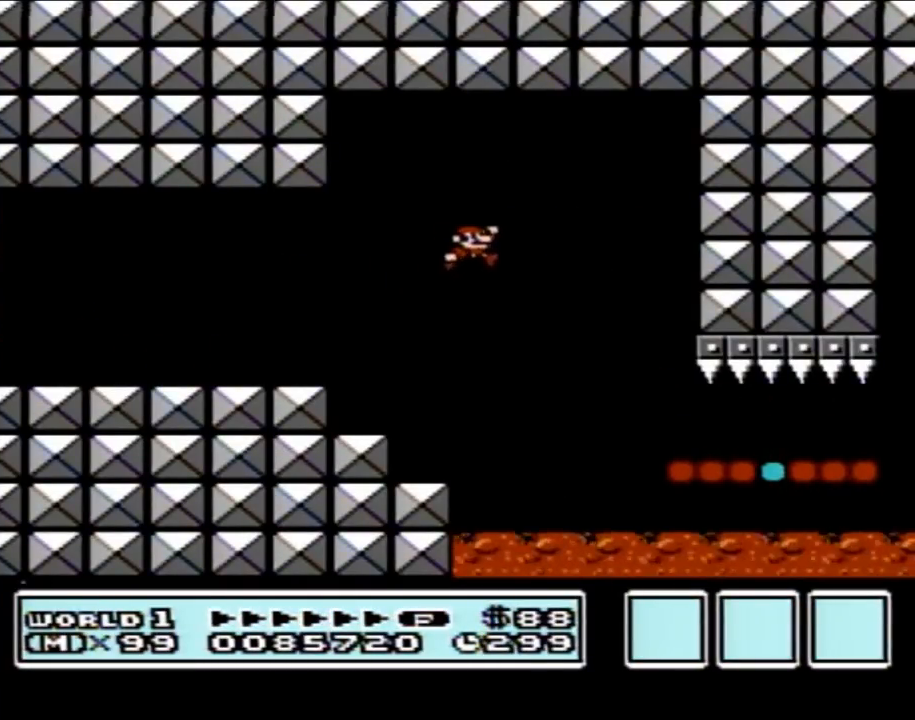
{"buttons": ["B", "DPAD_RIGHT"], "events": []}
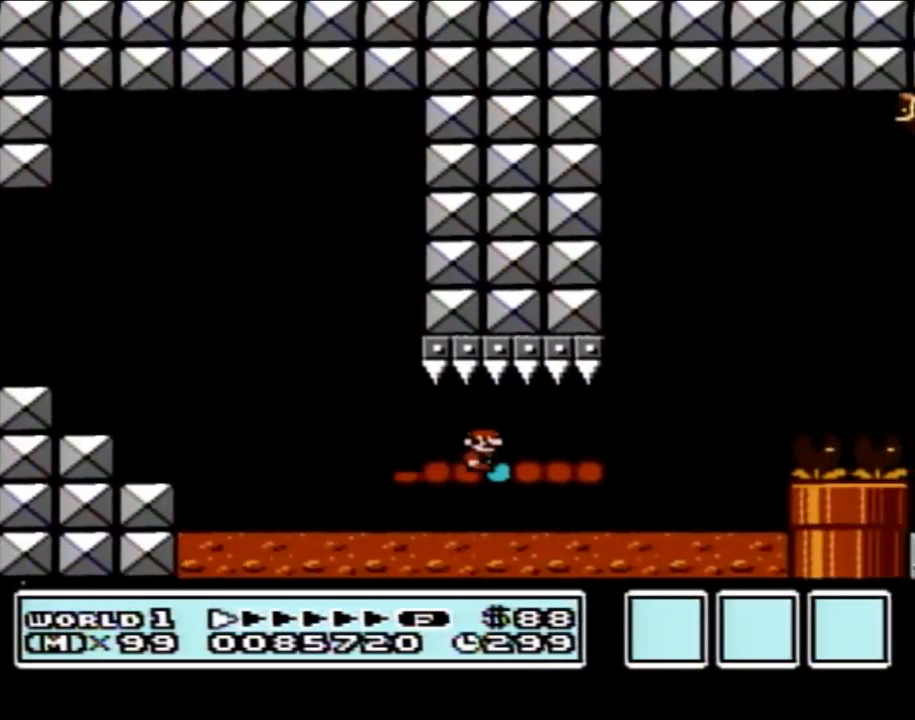
{"buttons": ["A", "B", "DPAD_LEFT"], "events": [[283, "A", "down"], [300, "DPAD_LEFT", "down"], [300, "DPAD_RIGHT", "up"]]}
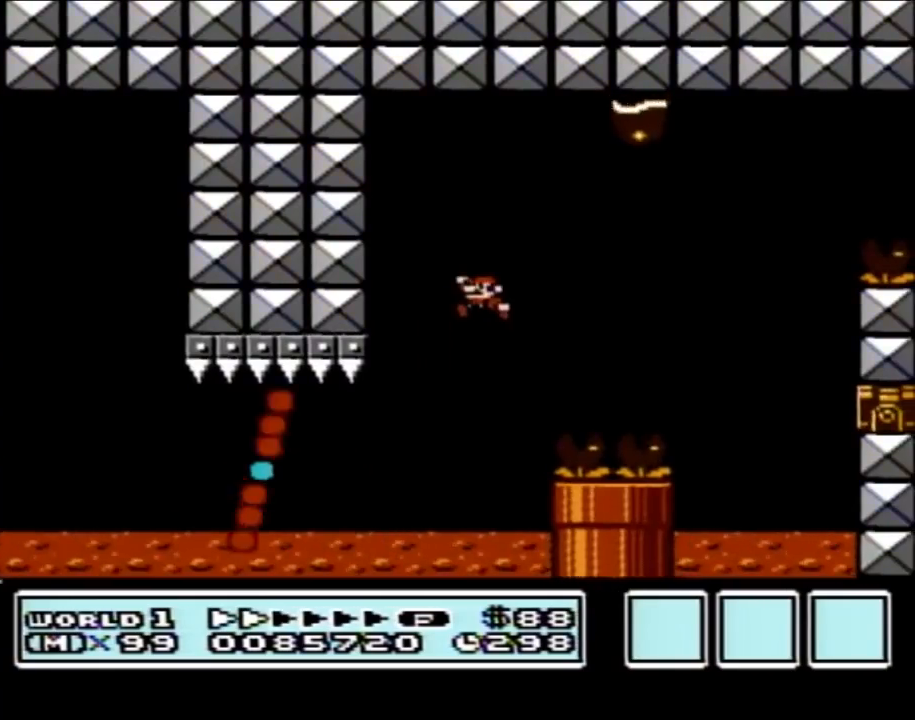
{"buttons": ["A", "B", "DPAD_RIGHT"], "events": [[83, "DPAD_LEFT", "up"], [150, "A", "up"], [217, "DPAD_RIGHT", "down"], [400, "A", "down"]]}
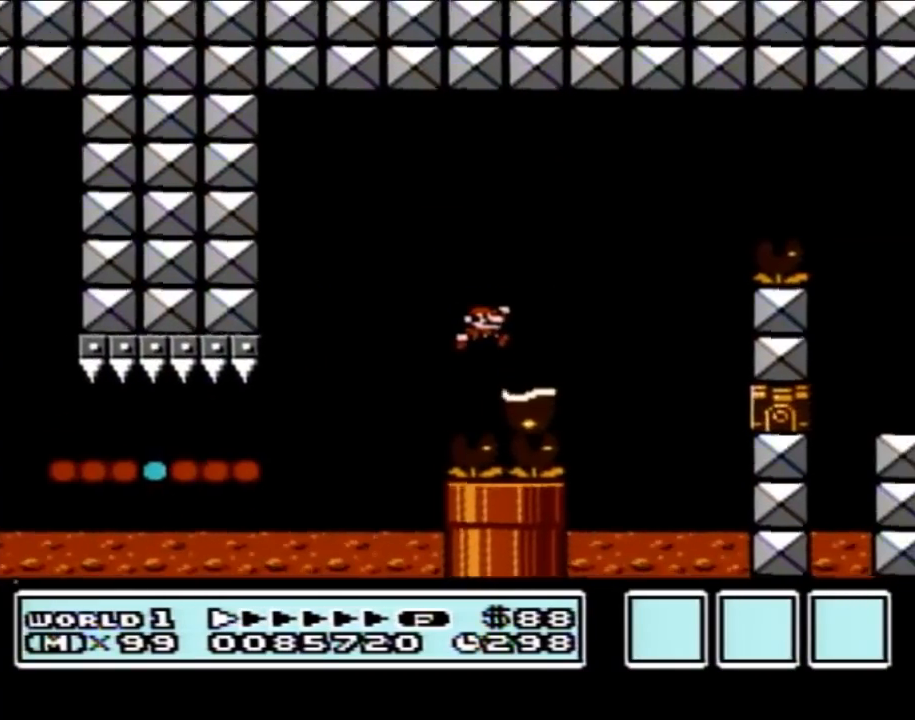
{"buttons": ["B", "DPAD_RIGHT"], "events": [[433, "A", "up"]]}
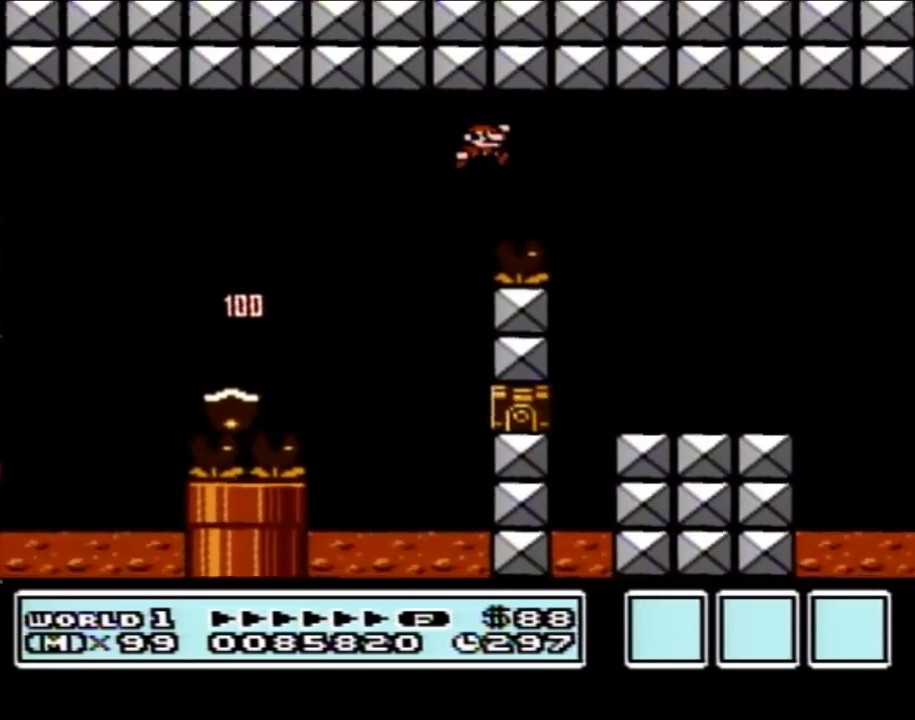
{"buttons": ["B", "DPAD_LEFT"], "events": [[250, "DPAD_RIGHT", "up"], [433, "DPAD_LEFT", "down"]]}
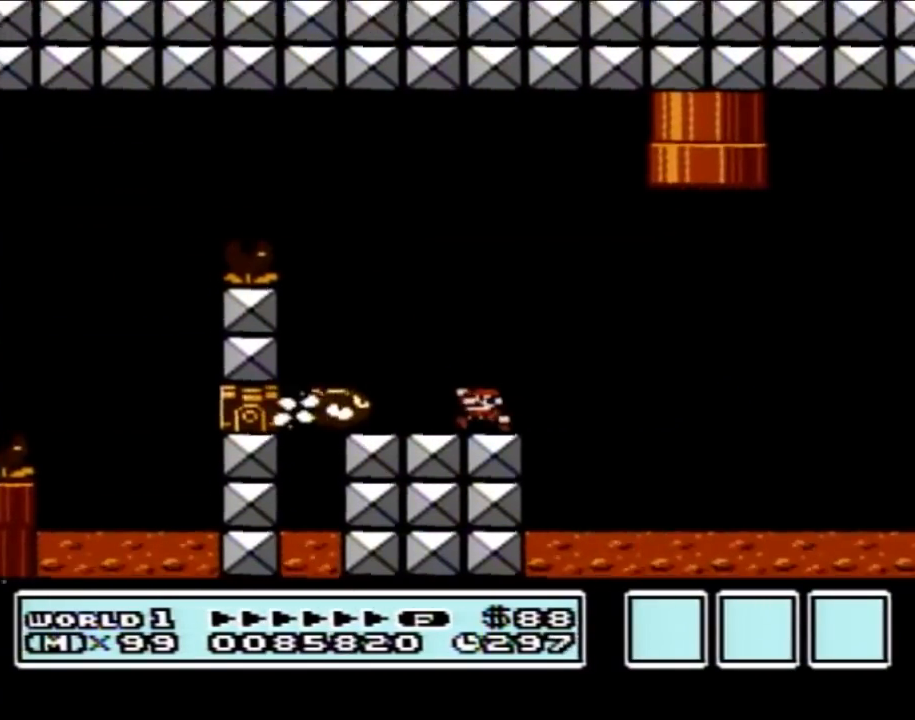
{"buttons": ["A", "B", "DPAD_RIGHT"], "events": [[283, "A", "down"], [283, "DPAD_LEFT", "up"], [333, "DPAD_RIGHT", "down"]]}
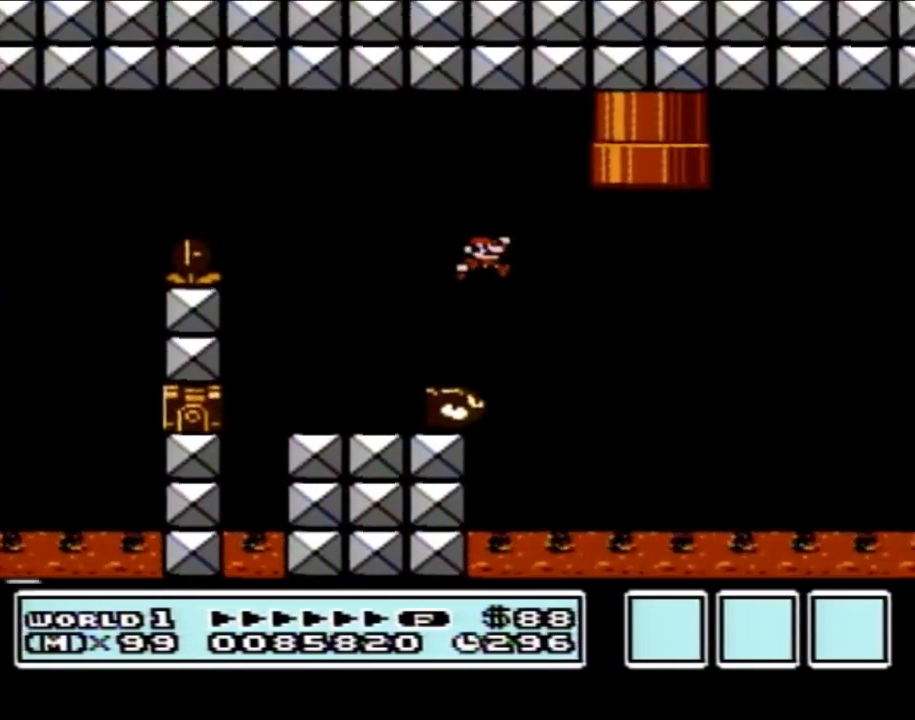
{"buttons": ["A", "B", "DPAD_RIGHT"], "events": [[117, "A", "up"], [183, "DPAD_RIGHT", "up"], [283, "DPAD_RIGHT", "down"], [400, "A", "down"]]}
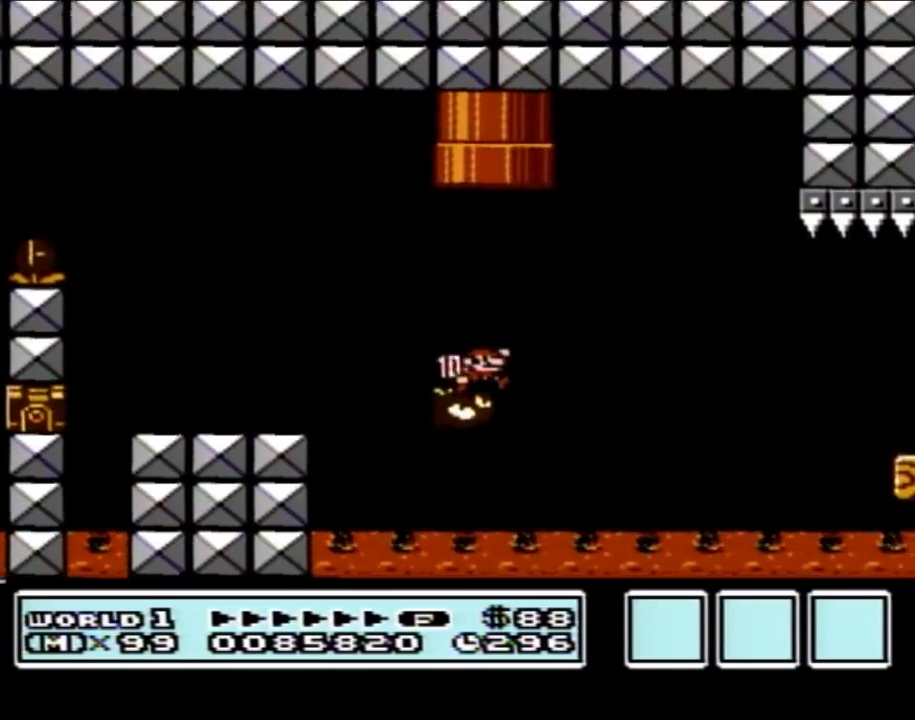
{"buttons": ["B", "DPAD_RIGHT"], "events": [[183, "A", "up"]]}
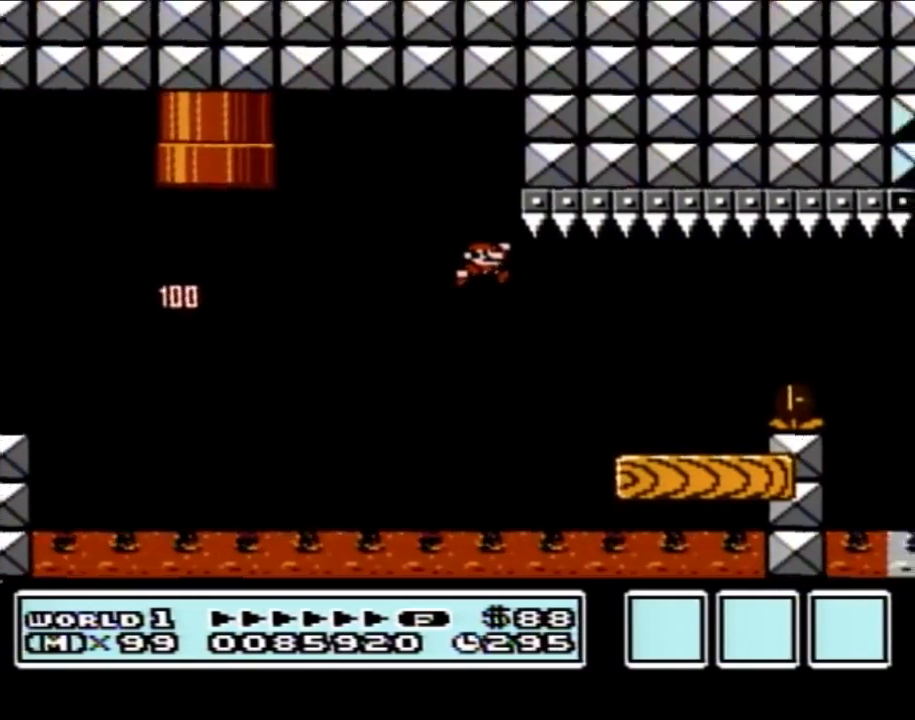
{"buttons": ["B", "DPAD_RIGHT"], "events": [[367, "A", "down"], [433, "A", "up"]]}
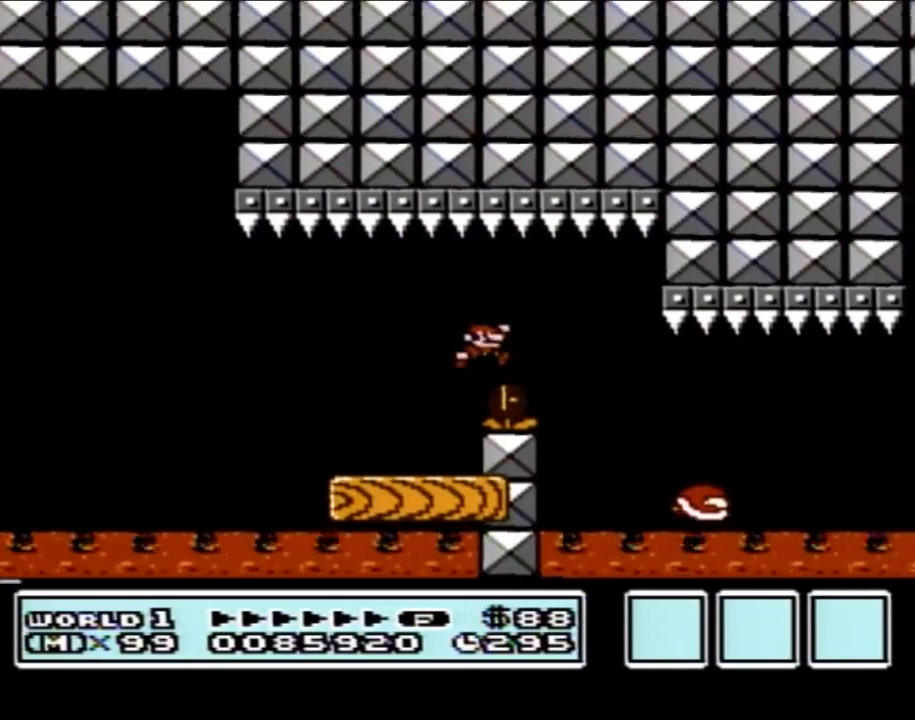
{"buttons": ["A", "B", "DPAD_RIGHT"], "events": [[33, "DPAD_RIGHT", "up"], [83, "DPAD_LEFT", "down"], [217, "DPAD_LEFT", "up"], [333, "DPAD_RIGHT", "down"], [467, "A", "down"]]}
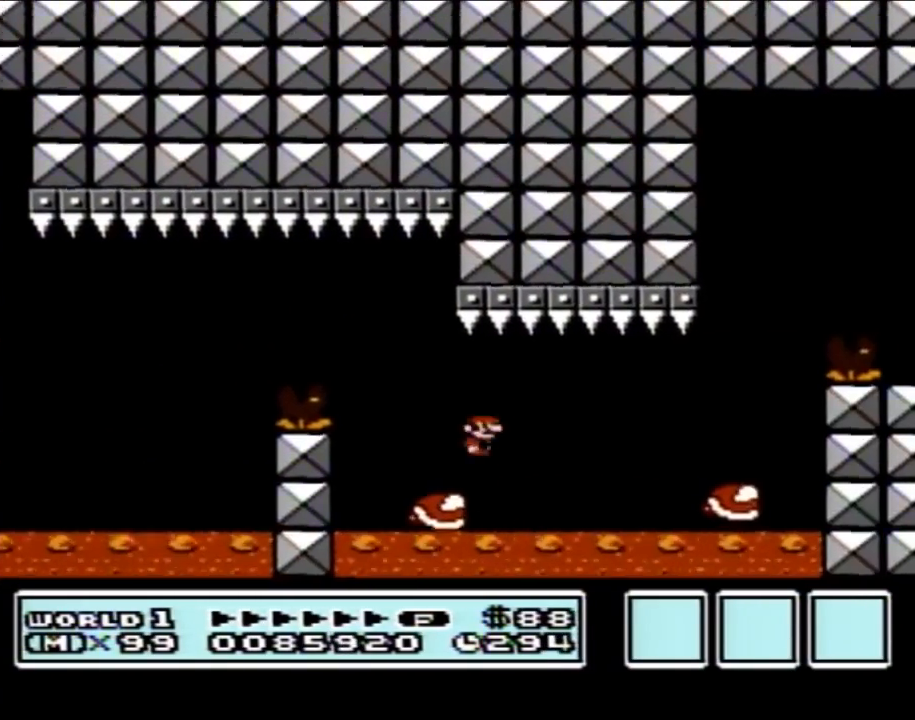
{"buttons": ["A", "B"], "events": [[67, "A", "up"], [183, "DPAD_RIGHT", "up"], [317, "DPAD_LEFT", "down"], [433, "DPAD_LEFT", "up"], [500, "A", "down"]]}